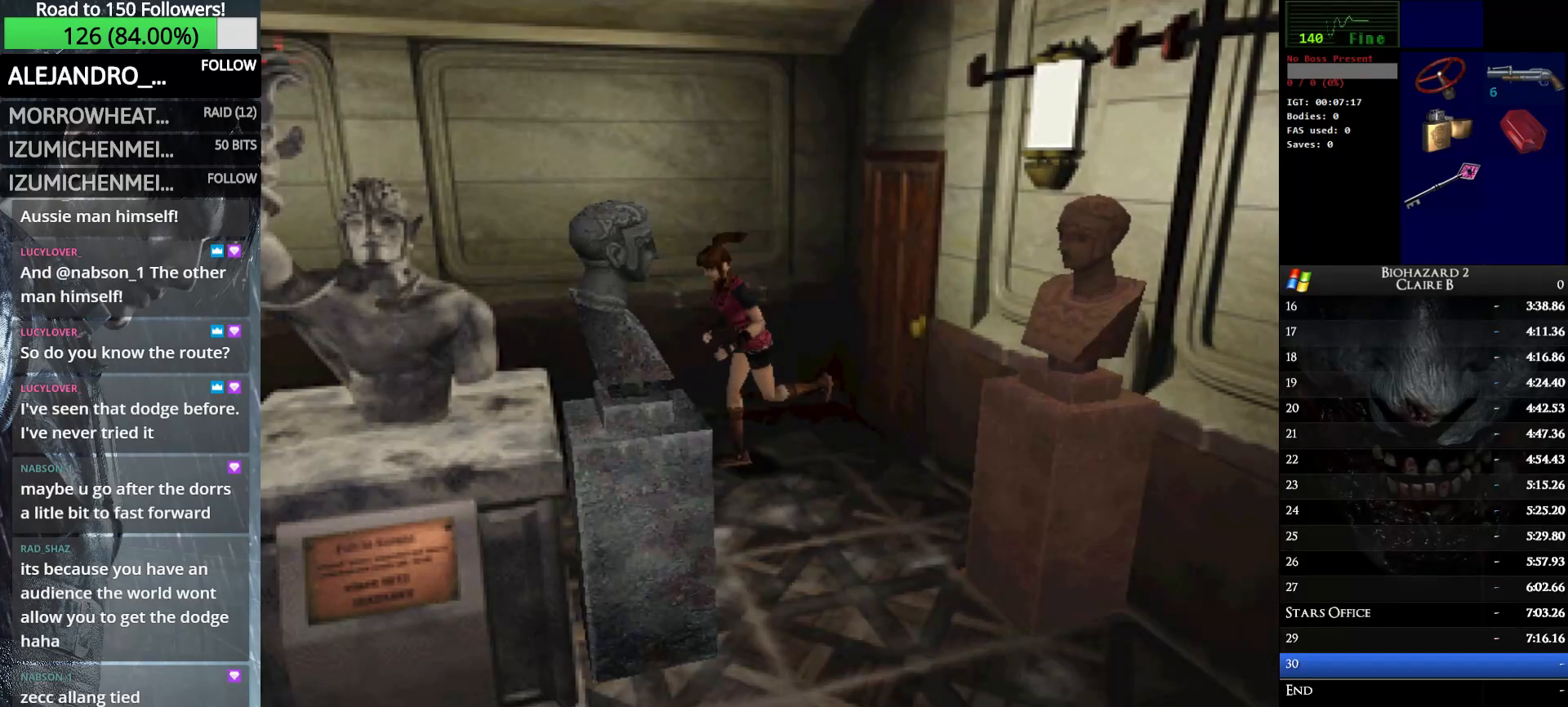
Gameplay with keyboard; each line is a JSON object with the keys held at the frame after it. "events" lists presses ("down") and releases ("up") of "down", "e", "left", "q", "return", "right", "shift_l", "shift_r", "up" and "w" between this image and that frame as [ms after this image, input, new state], when the widget could be followed in between. No other keys are recorded. Mouse input is not recorded.
{"keys": ["up"], "events": [[450, "left", "up"], [450, "w", "up"]]}
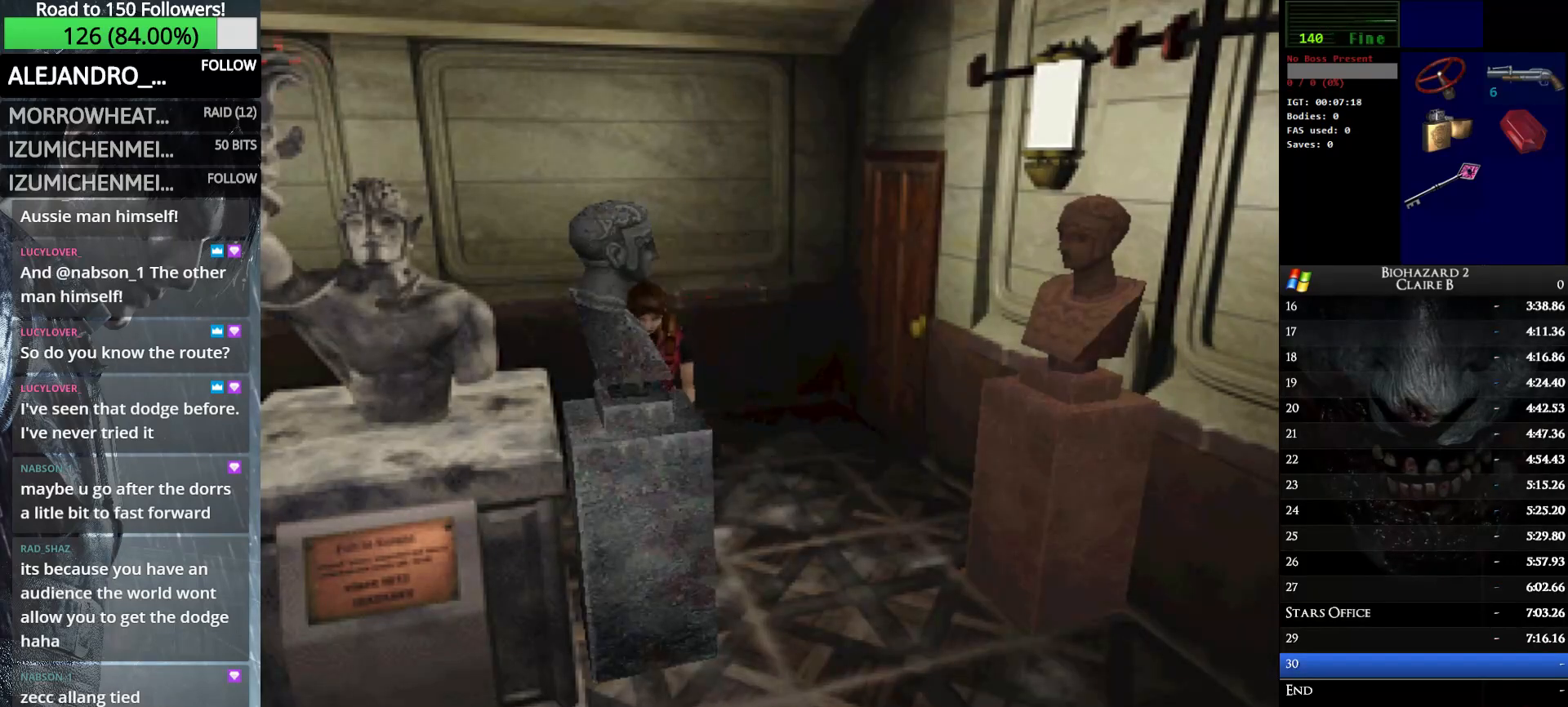
{"keys": ["up"], "events": []}
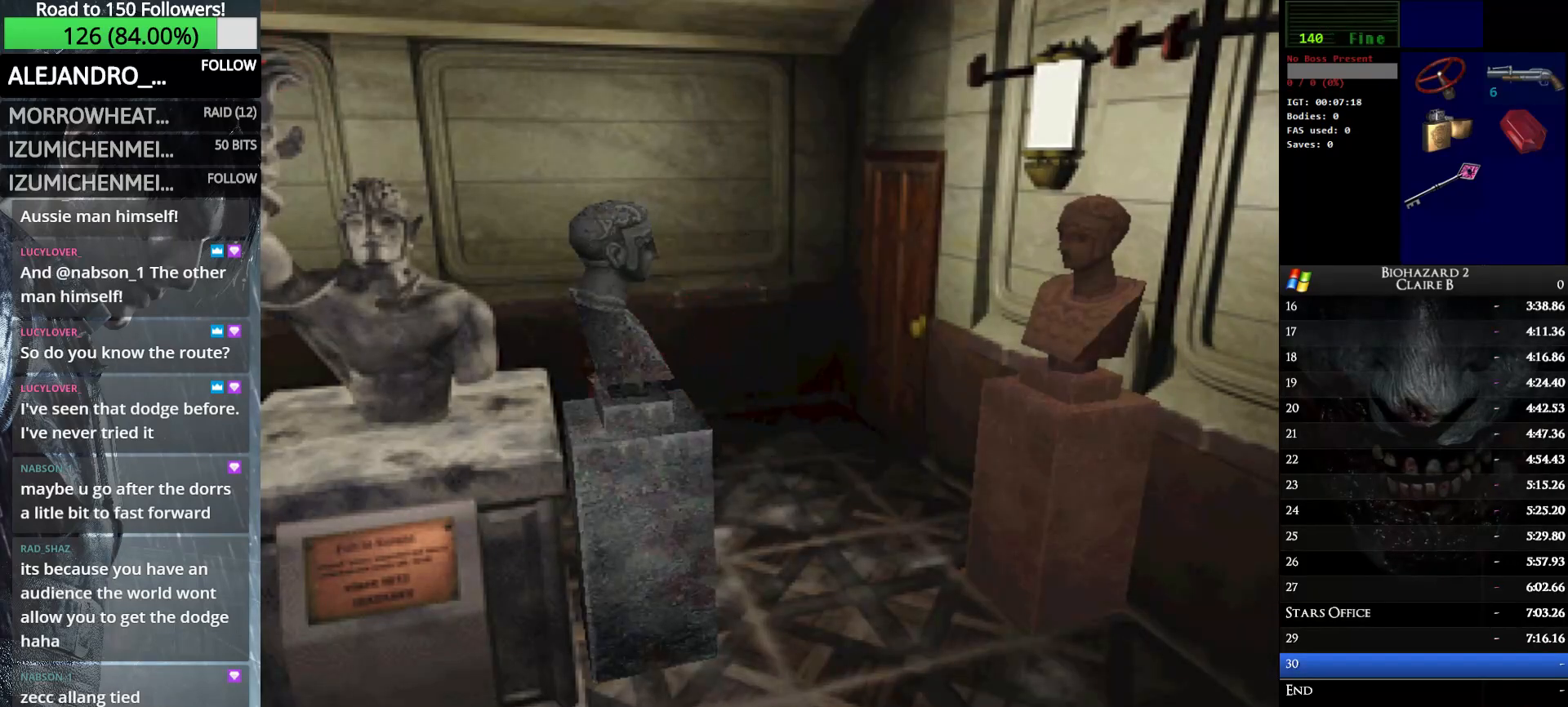
{"keys": ["up"], "events": []}
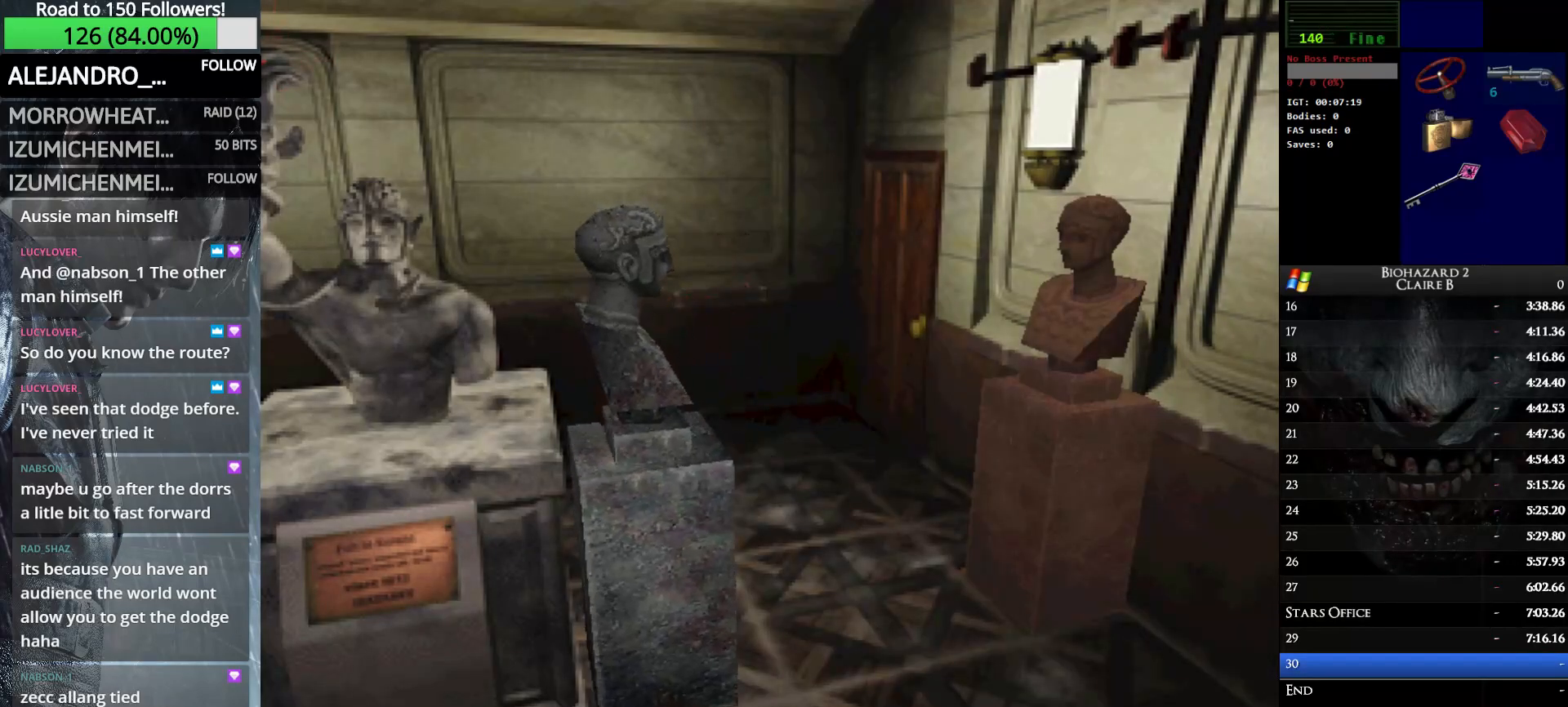
{"keys": ["up"], "events": []}
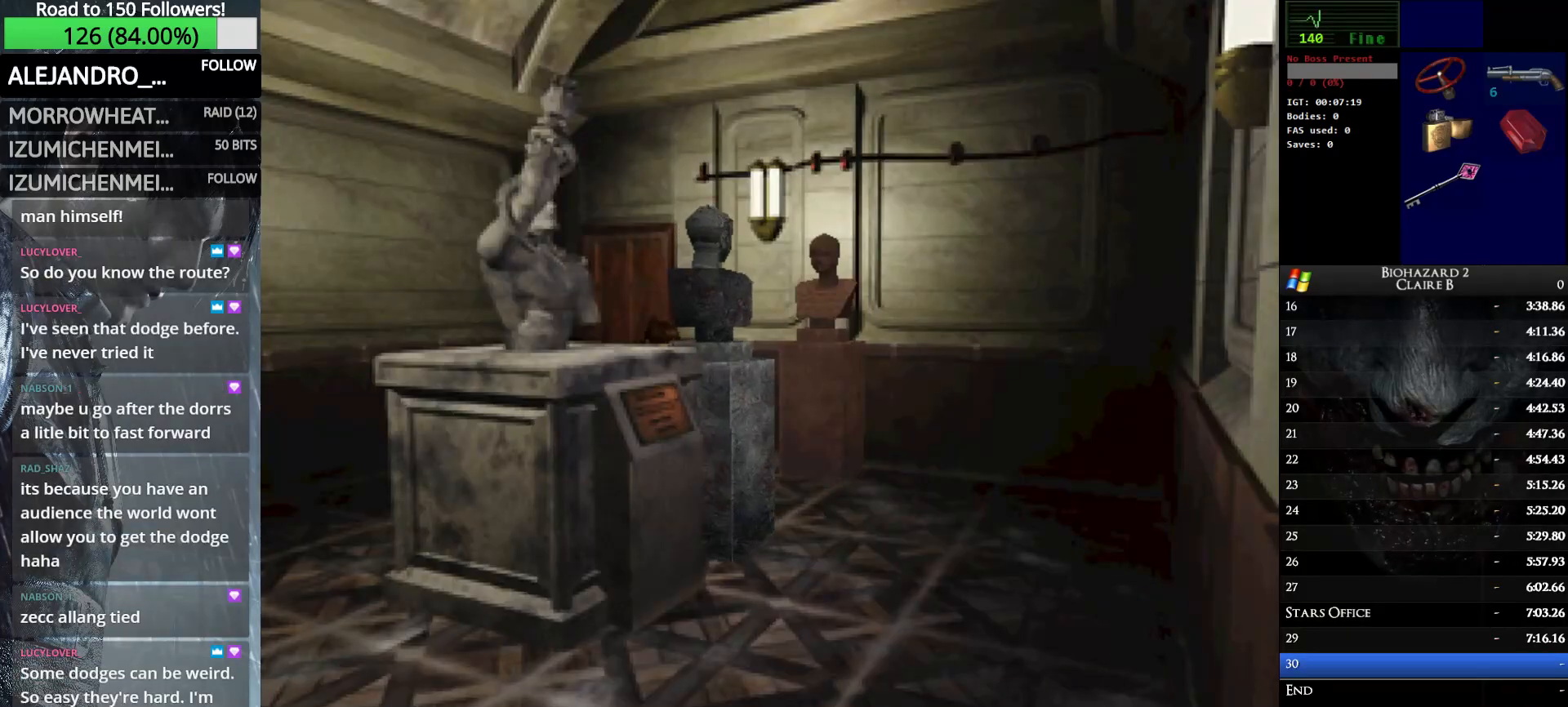
{"keys": ["up"], "events": []}
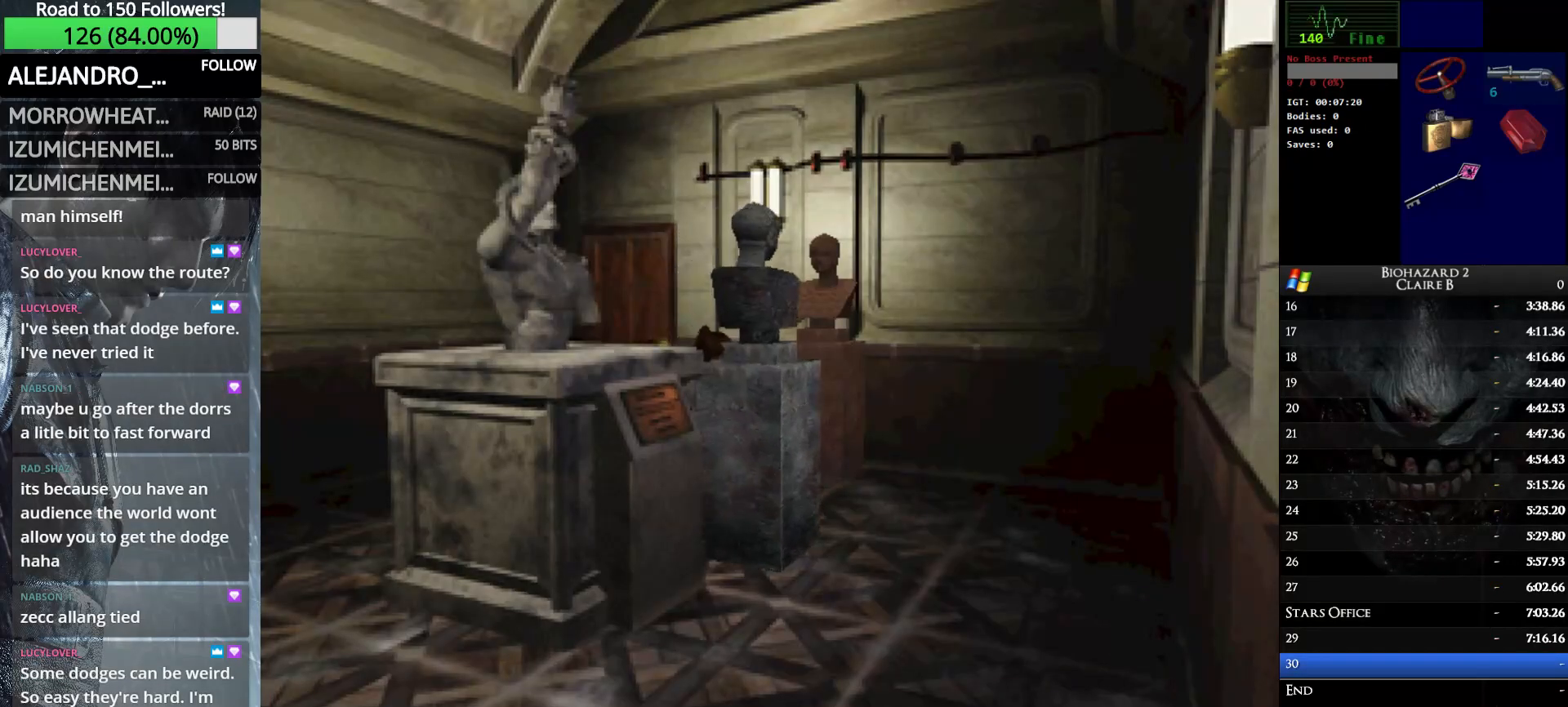
{"keys": ["up"], "events": []}
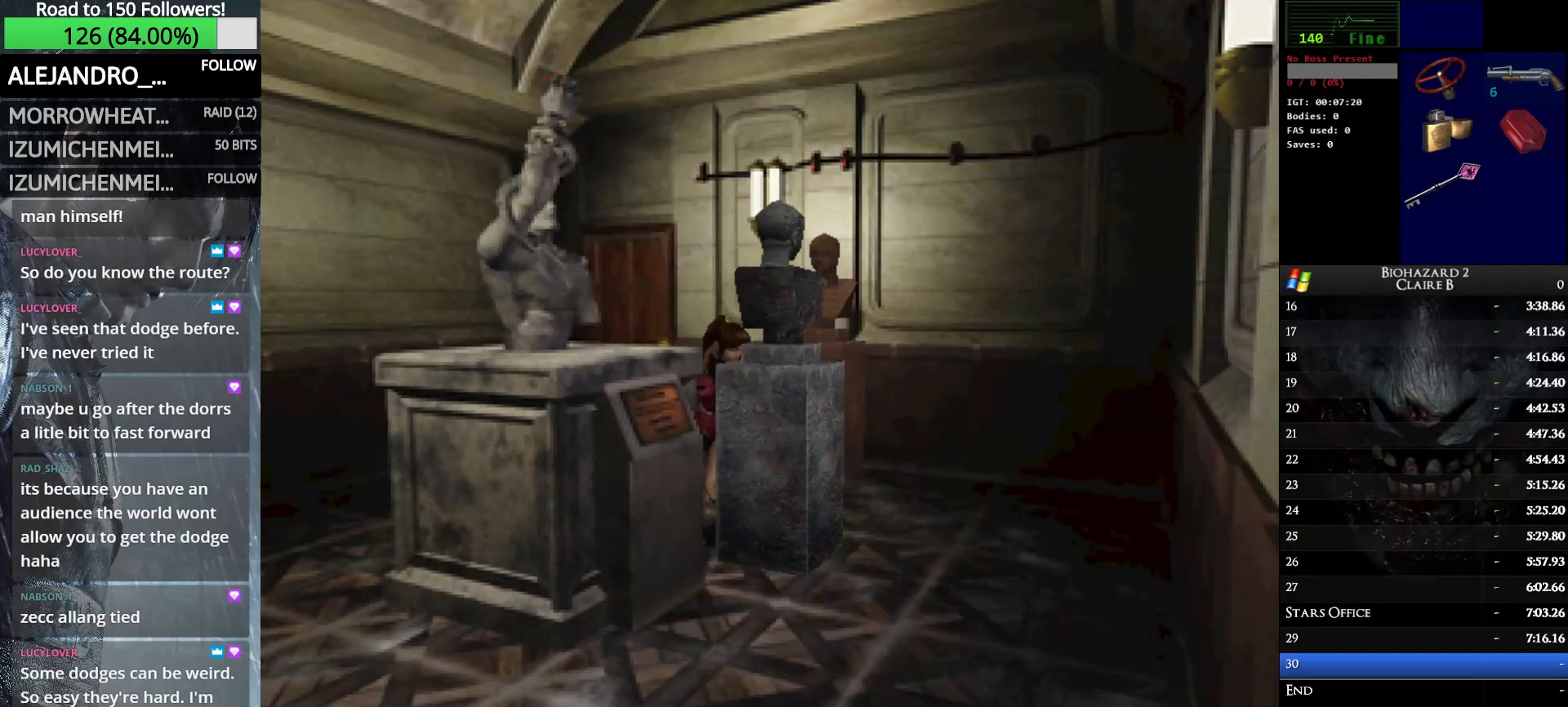
{"keys": ["left", "w"], "events": [[267, "left", "down"], [267, "w", "down"], [350, "up", "up"]]}
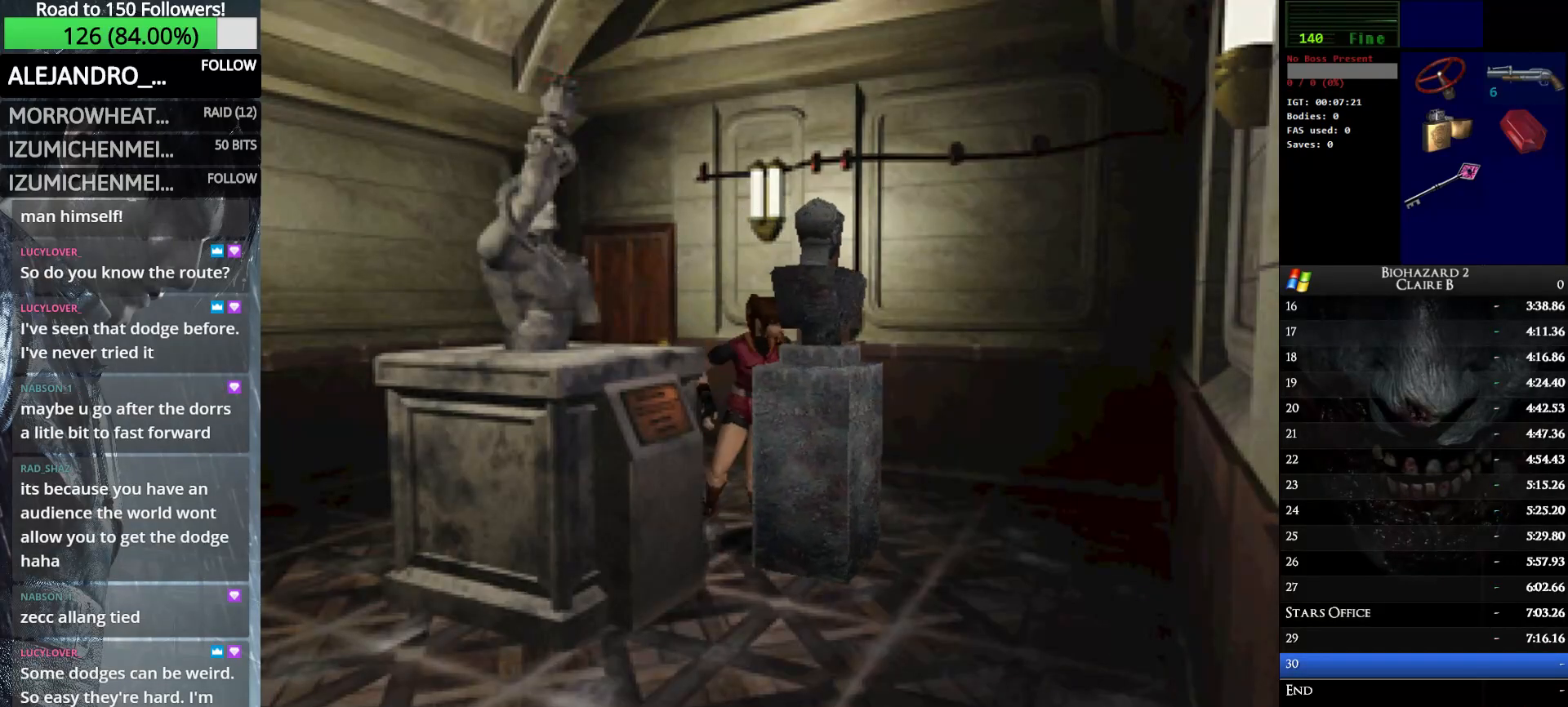
{"keys": ["up", "w"], "events": [[367, "up", "down"], [467, "left", "up"]]}
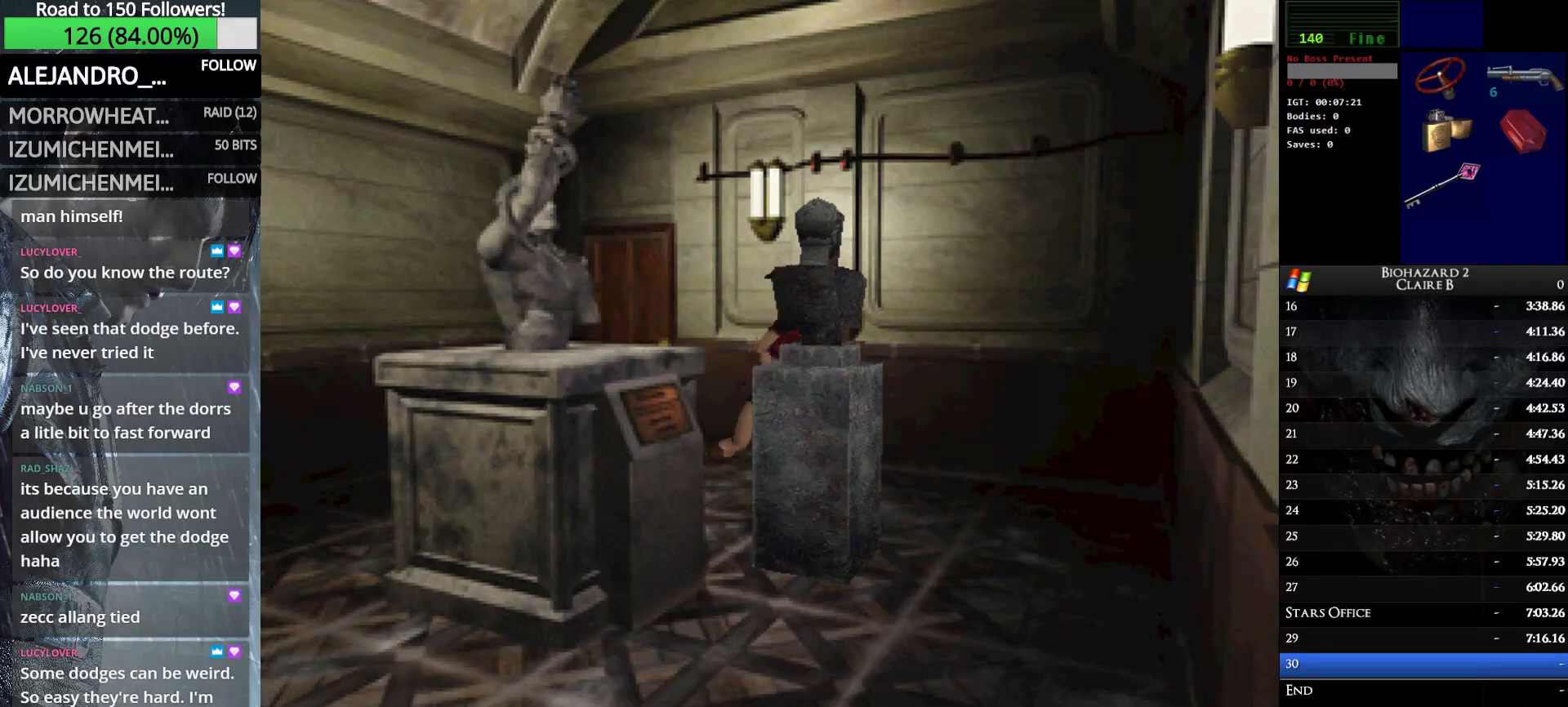
{"keys": ["right", "w"], "events": [[150, "right", "down"], [283, "up", "up"]]}
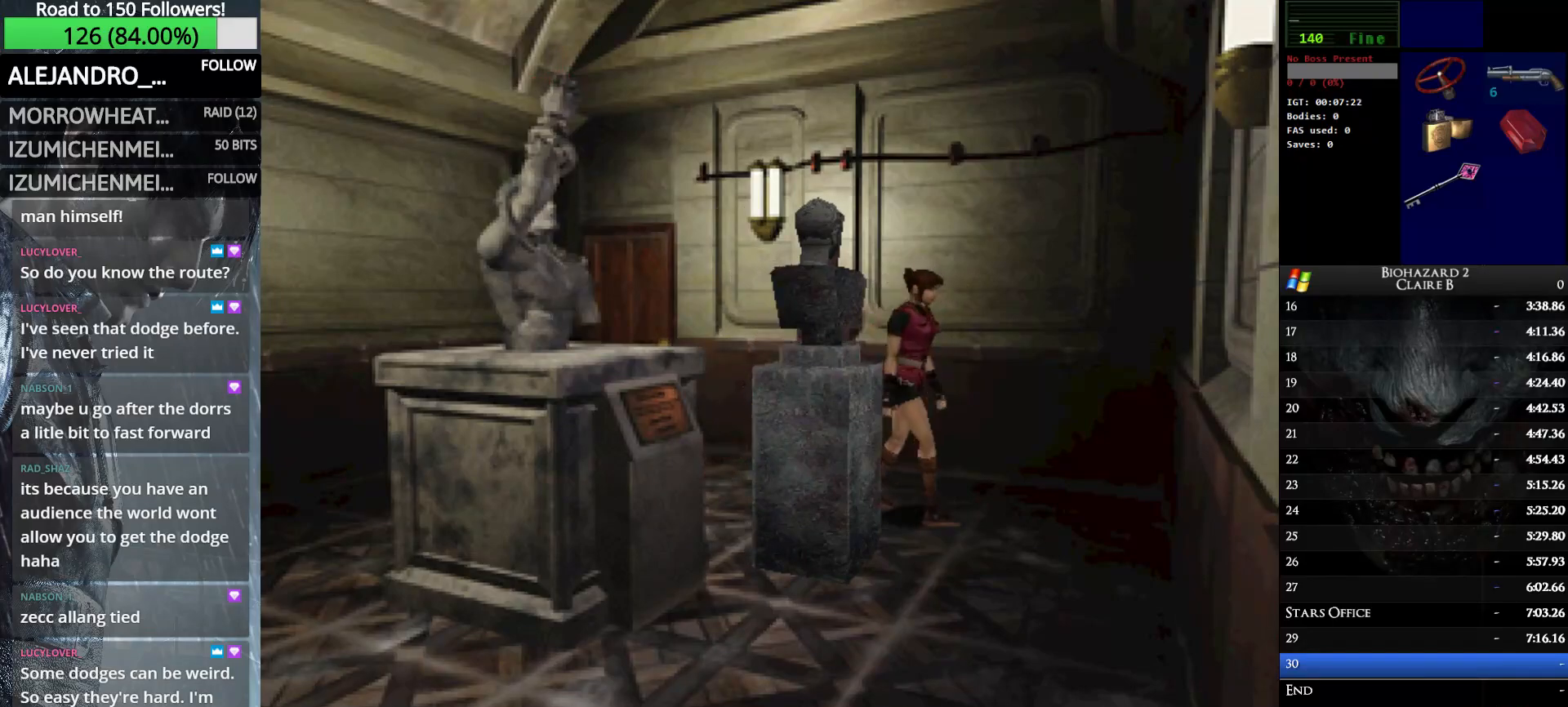
{"keys": ["up"], "events": [[300, "up", "down"], [450, "w", "up"], [500, "right", "up"]]}
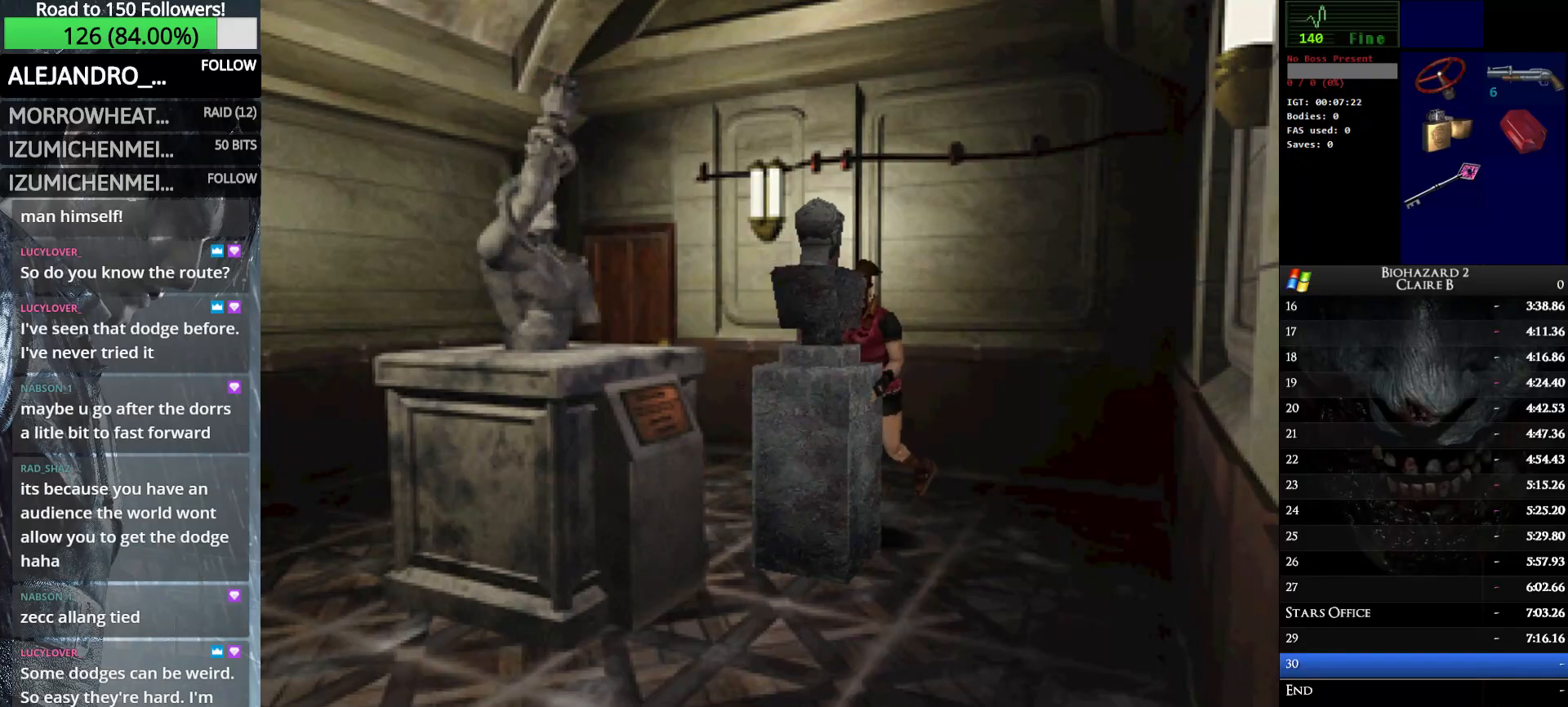
{"keys": ["up"], "events": []}
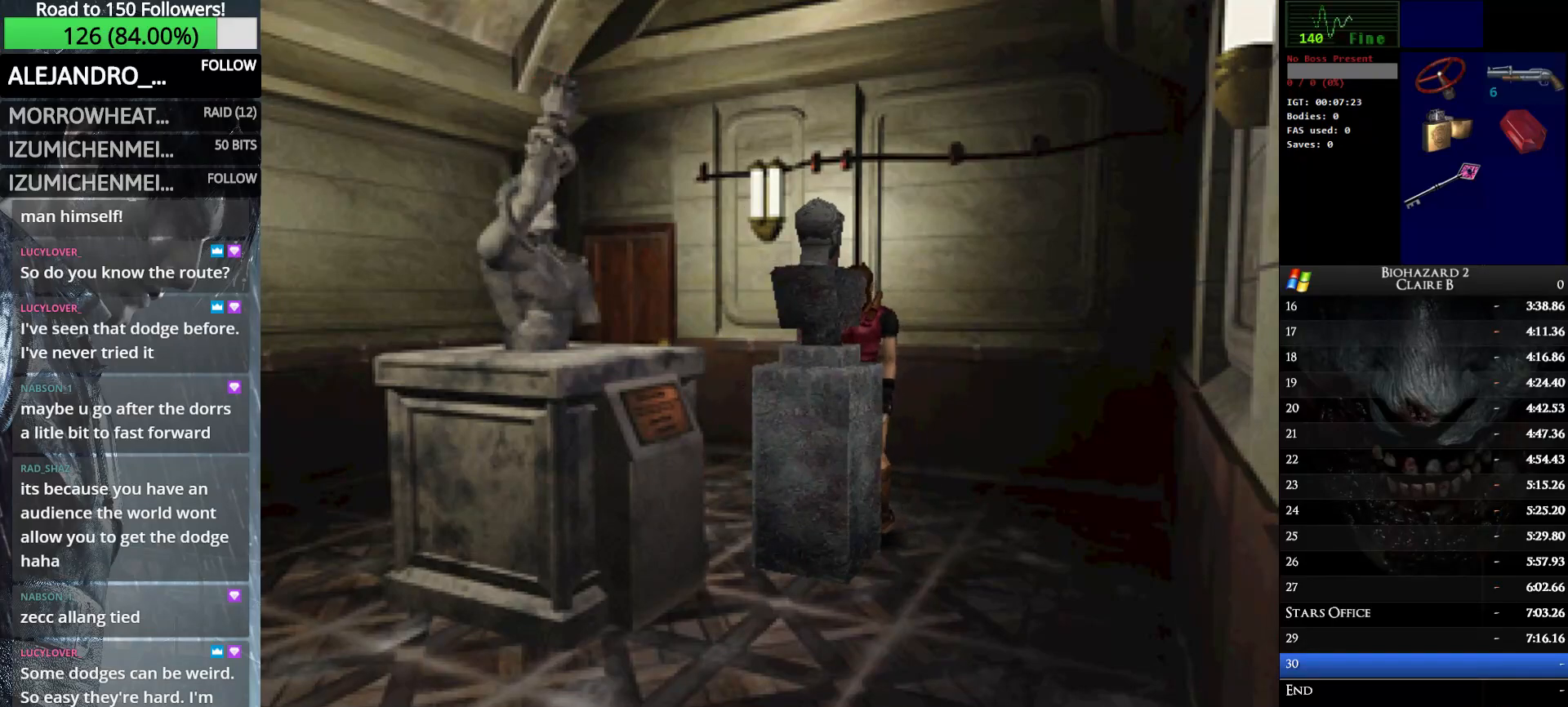
{"keys": ["up"], "events": []}
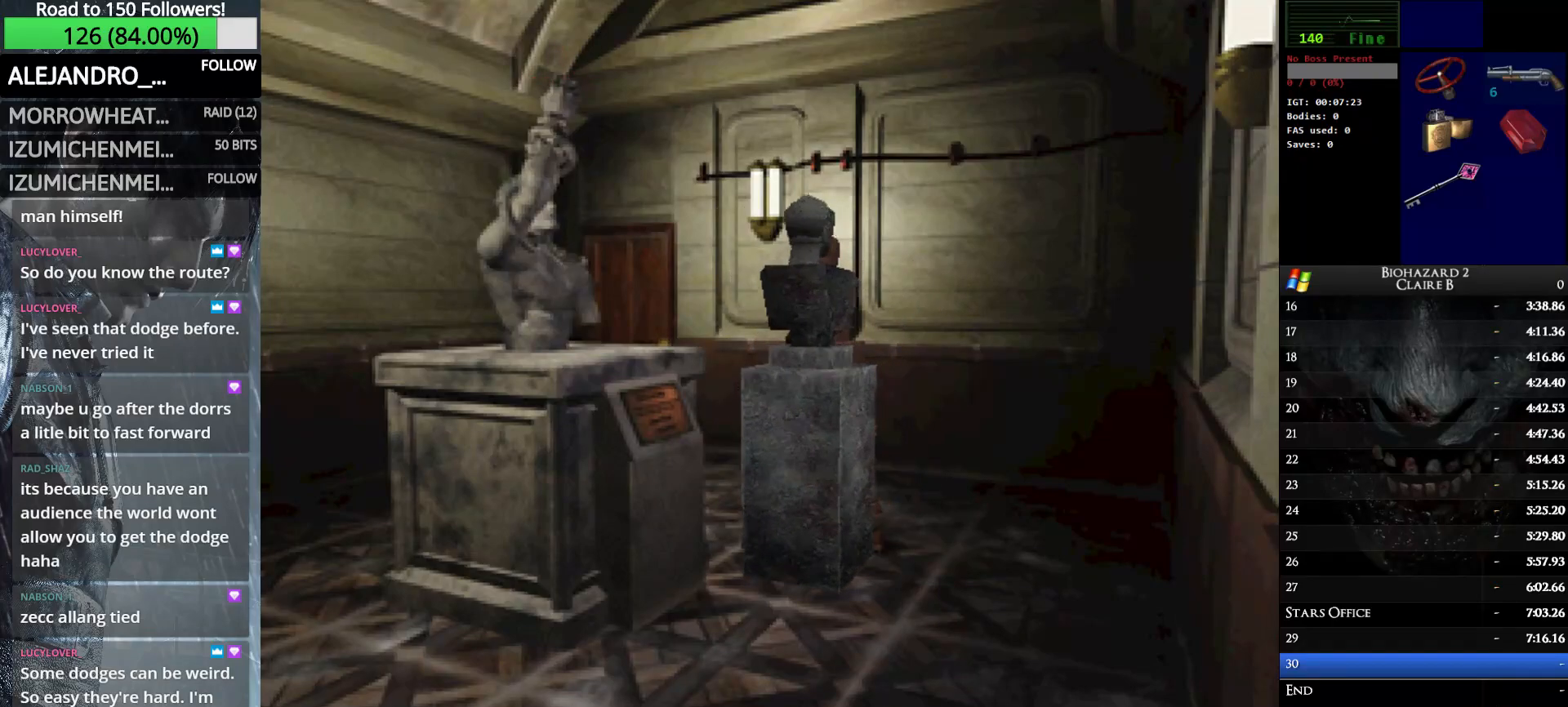
{"keys": ["up"], "events": []}
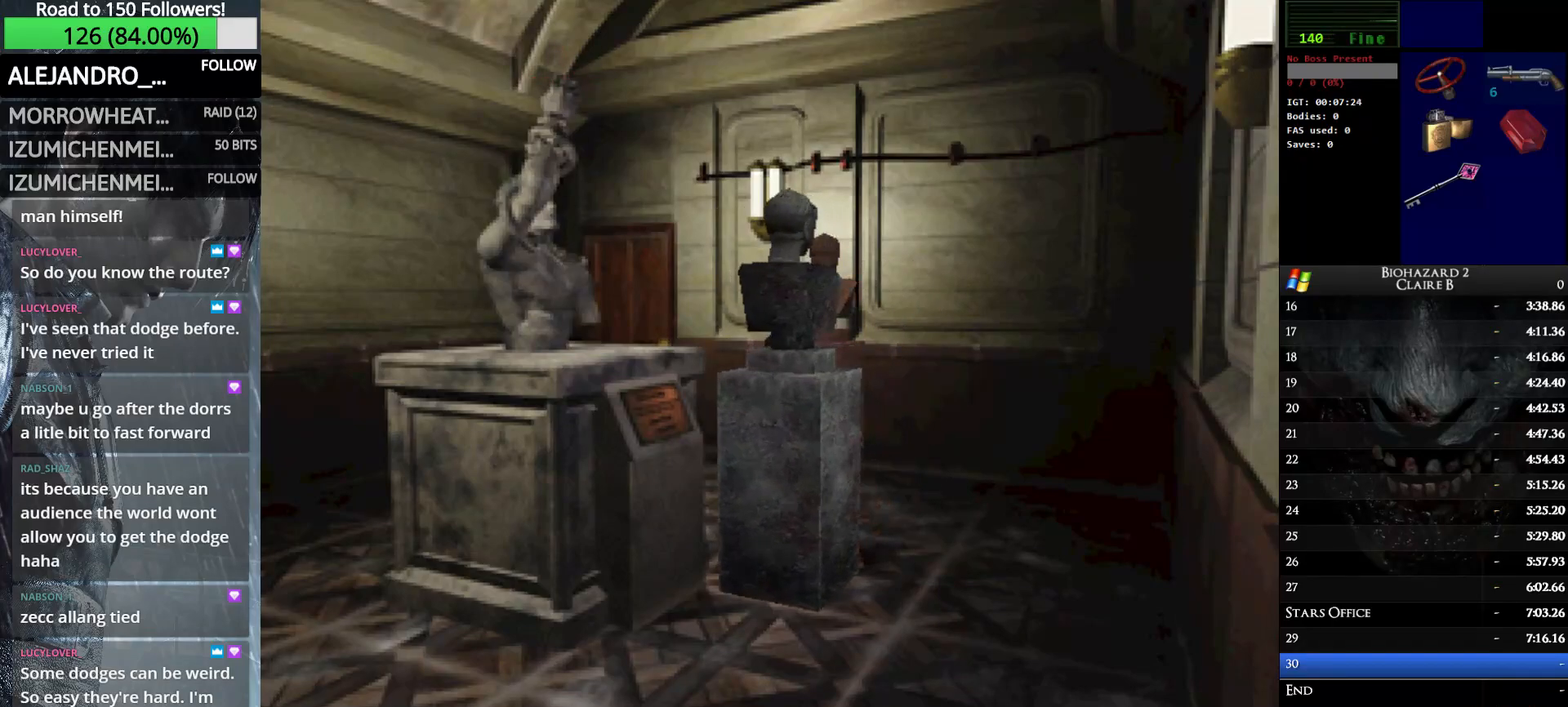
{"keys": ["up"], "events": []}
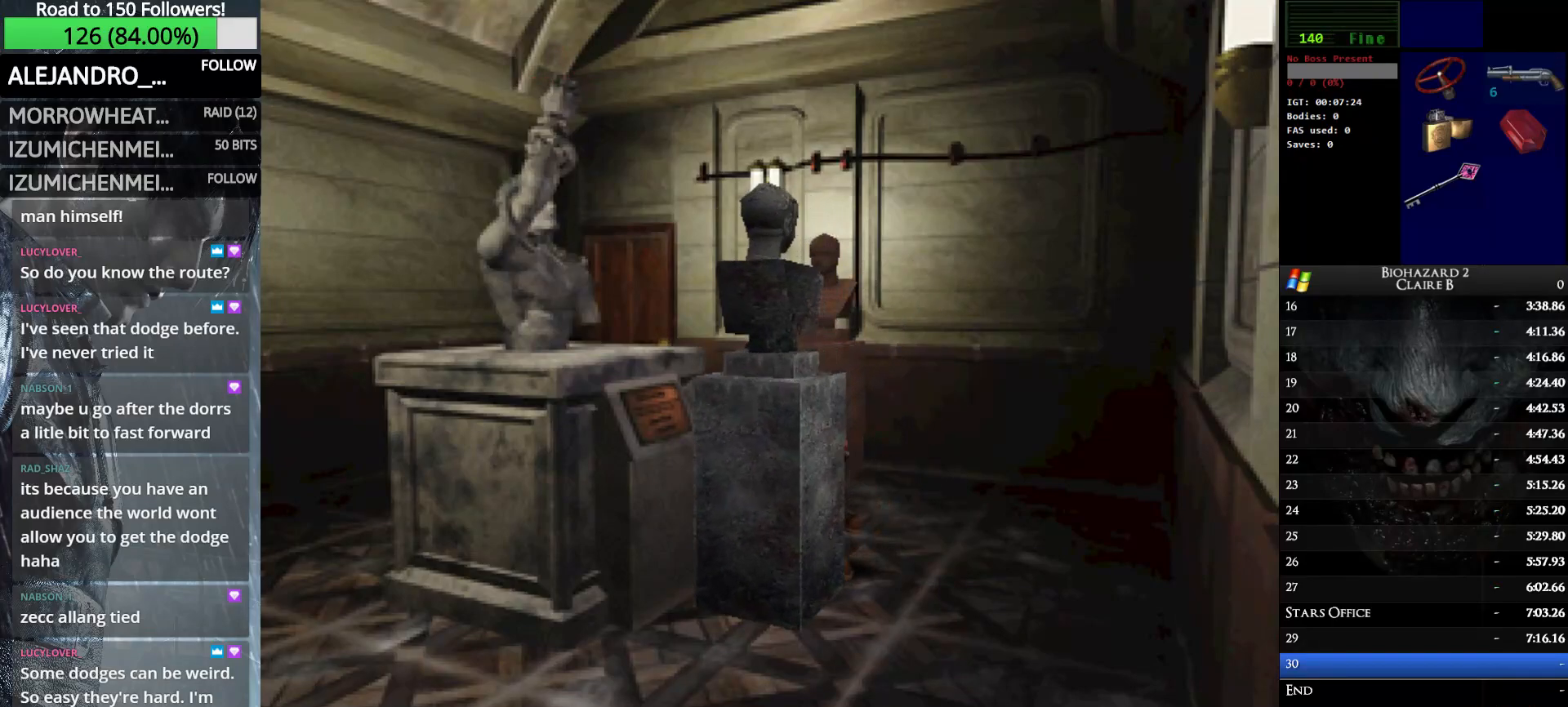
{"keys": ["up"], "events": []}
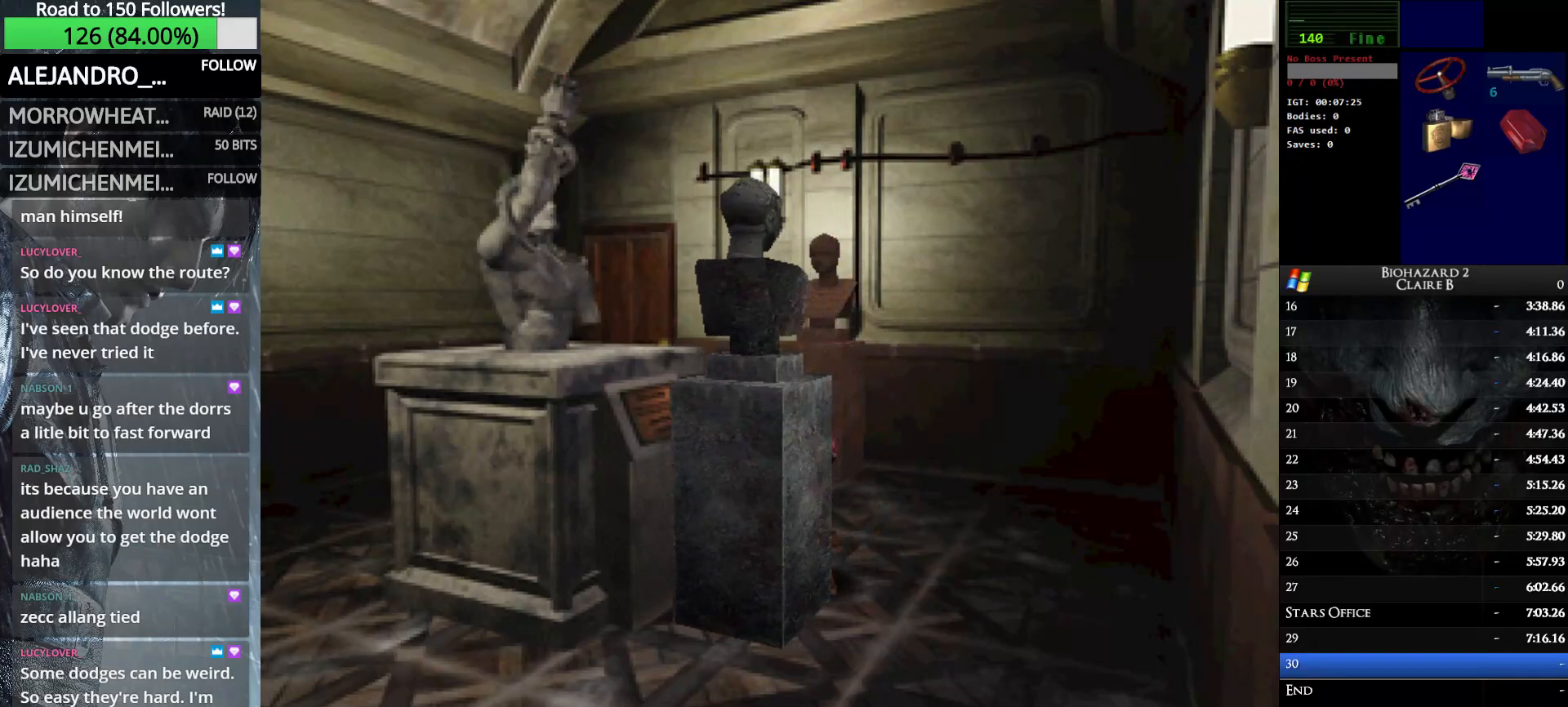
{"keys": ["up"], "events": []}
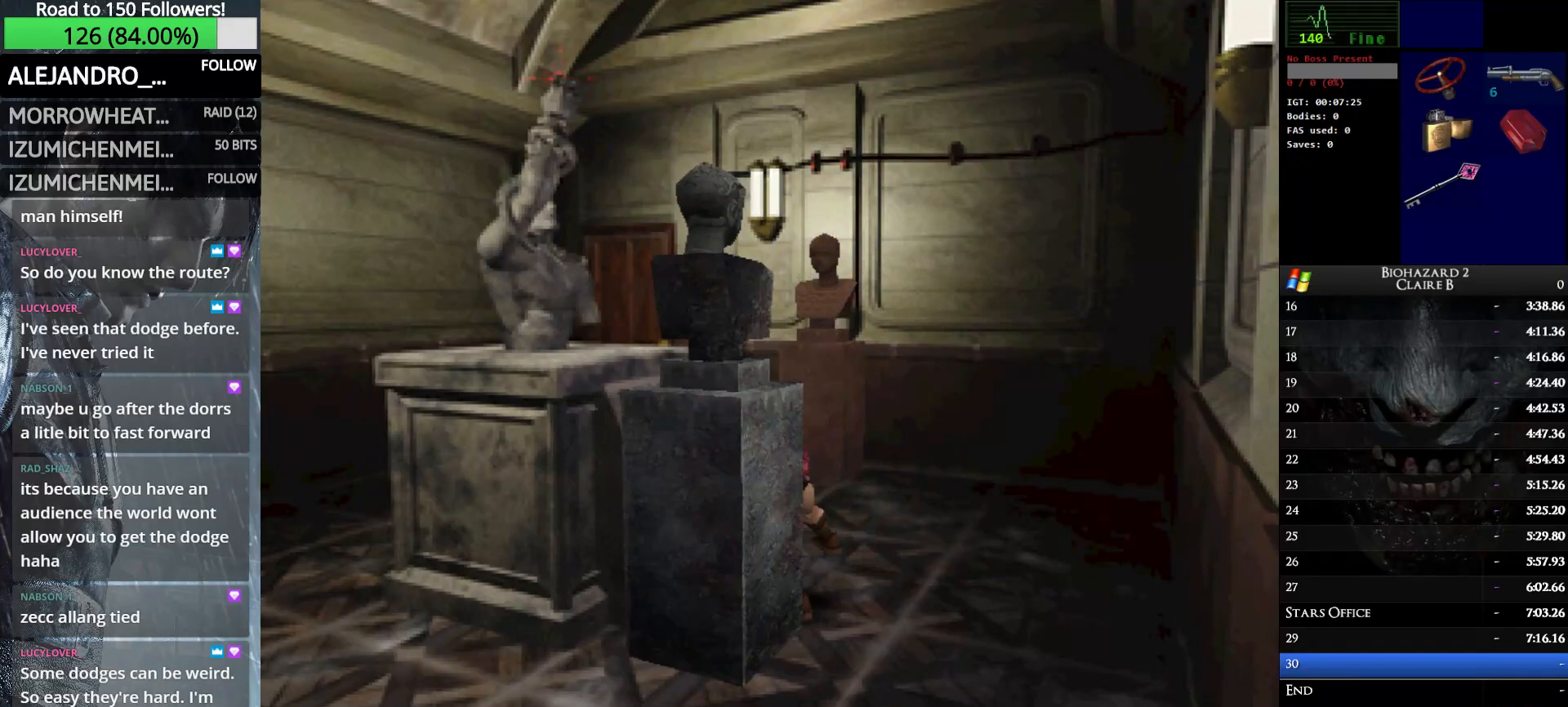
{"keys": ["up"], "events": []}
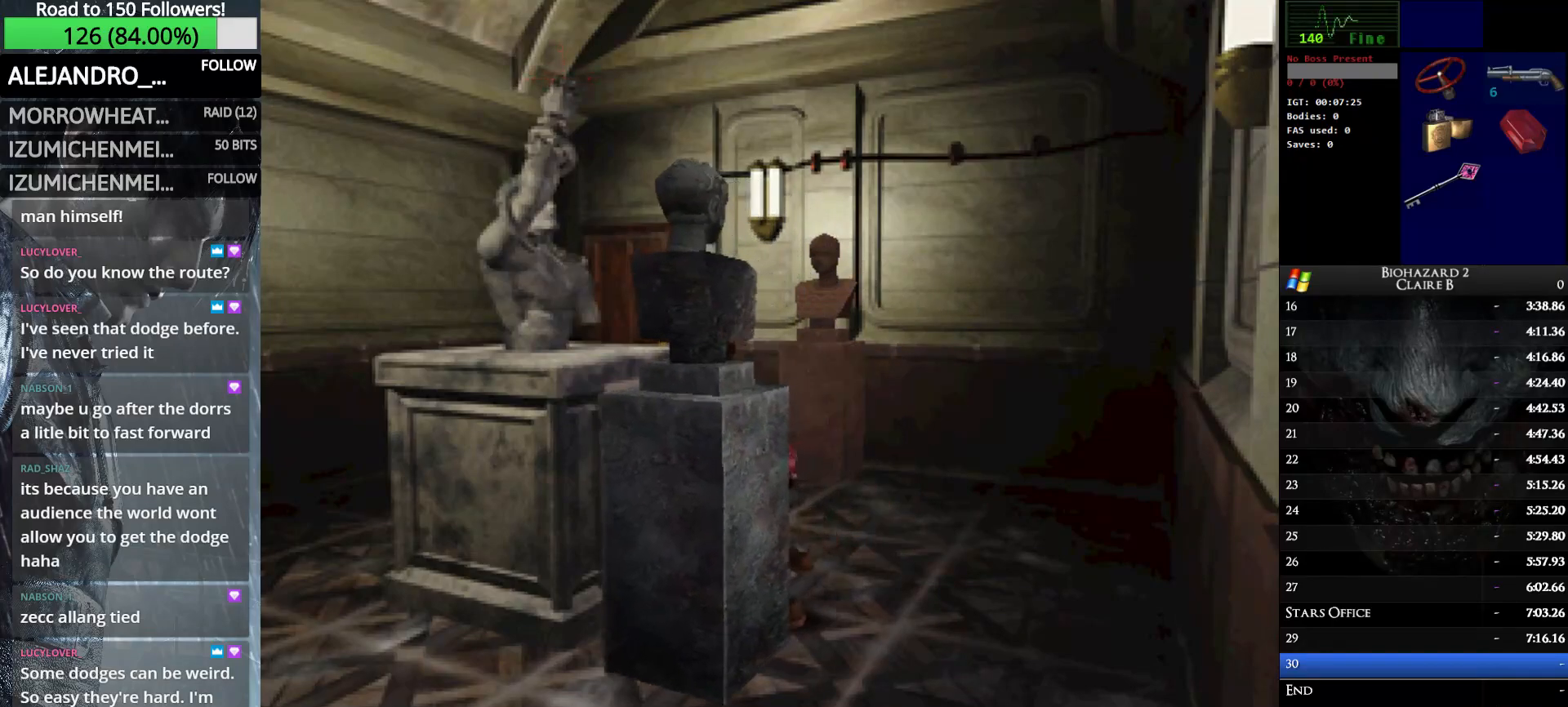
{"keys": ["up"], "events": []}
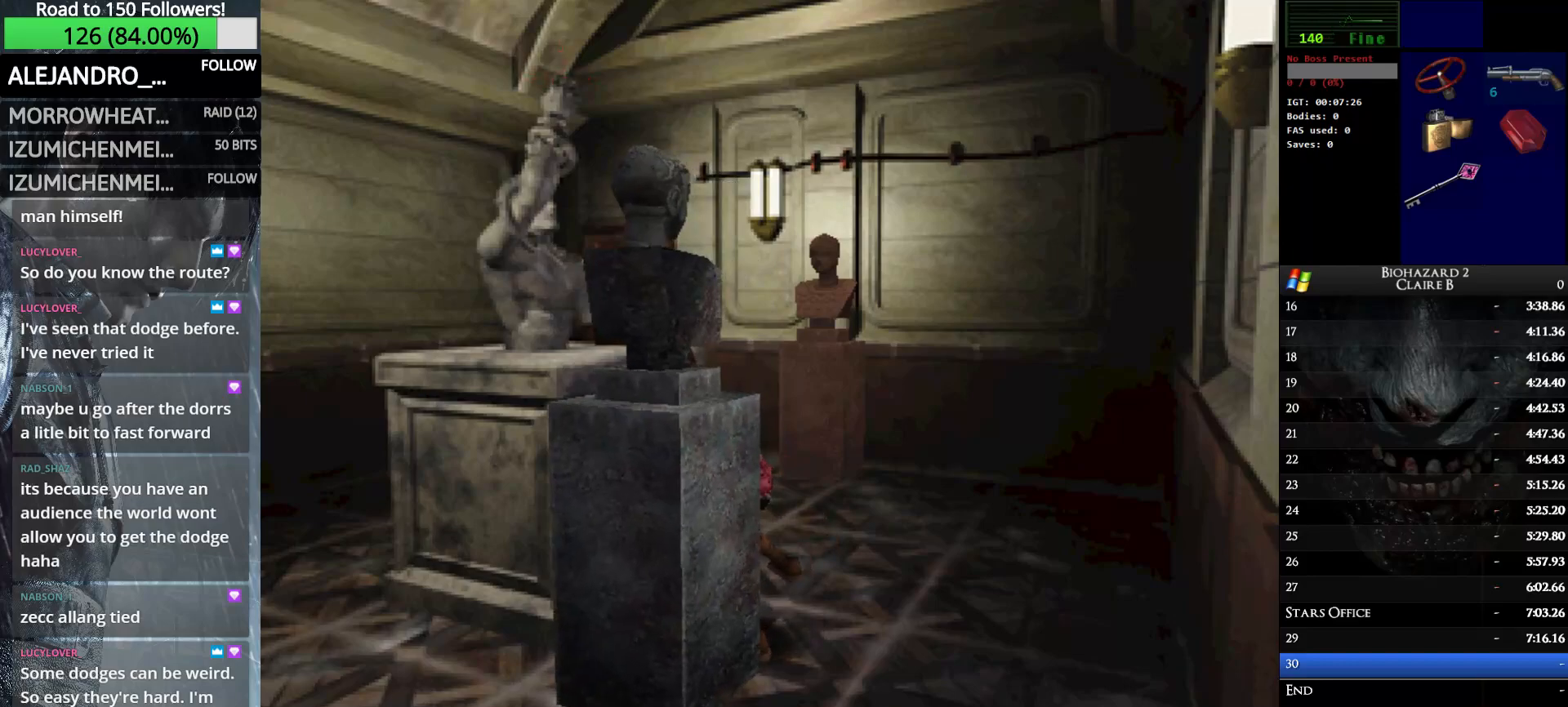
{"keys": ["up"], "events": []}
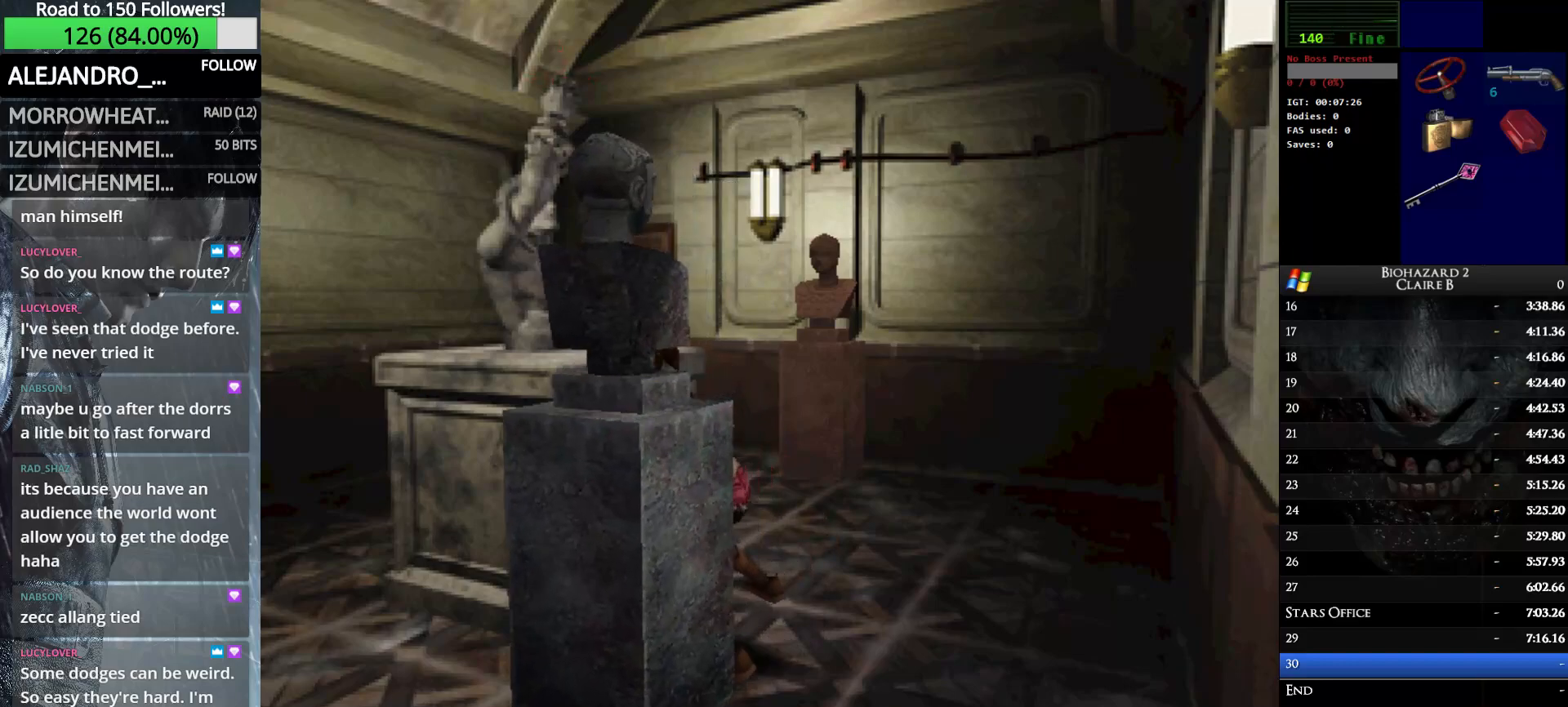
{"keys": ["up"], "events": []}
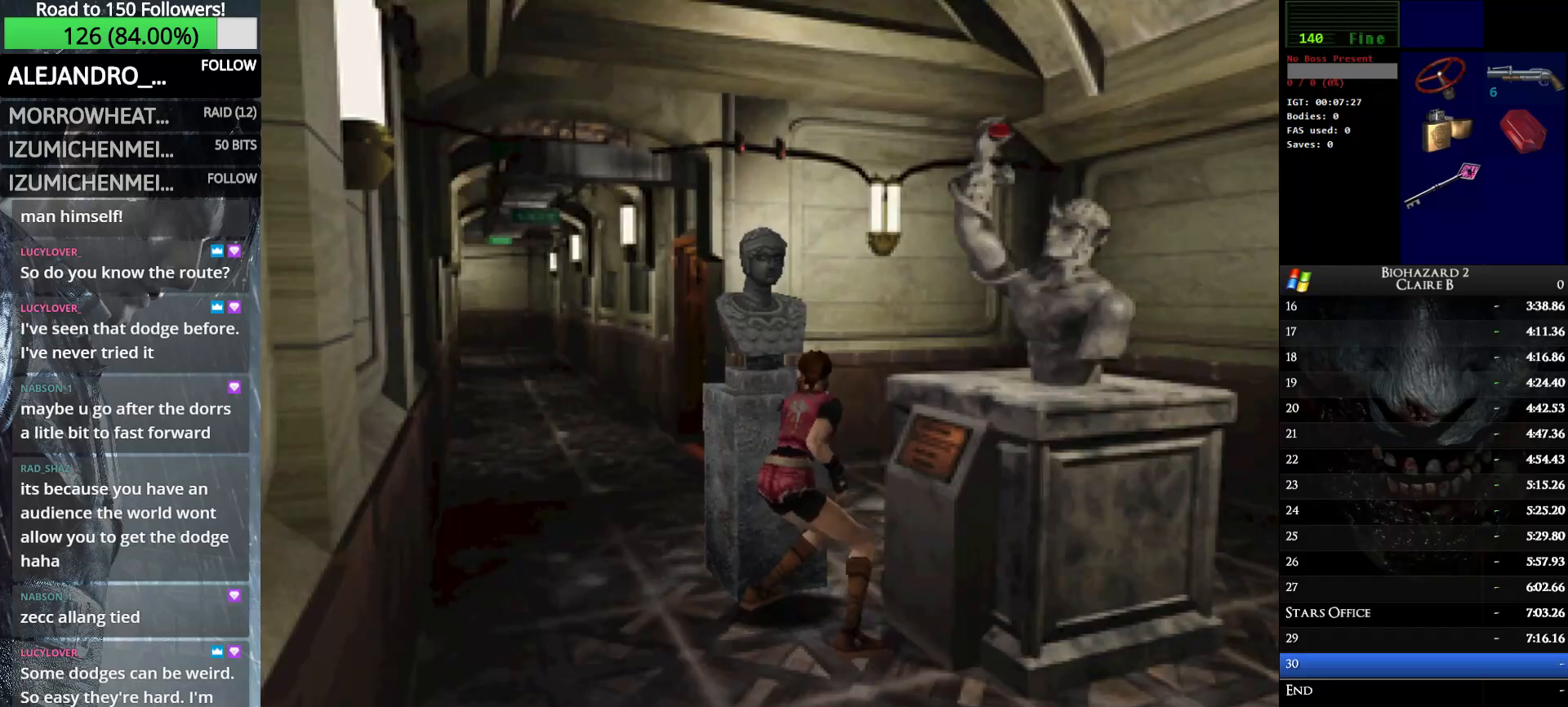
{"keys": ["up"], "events": []}
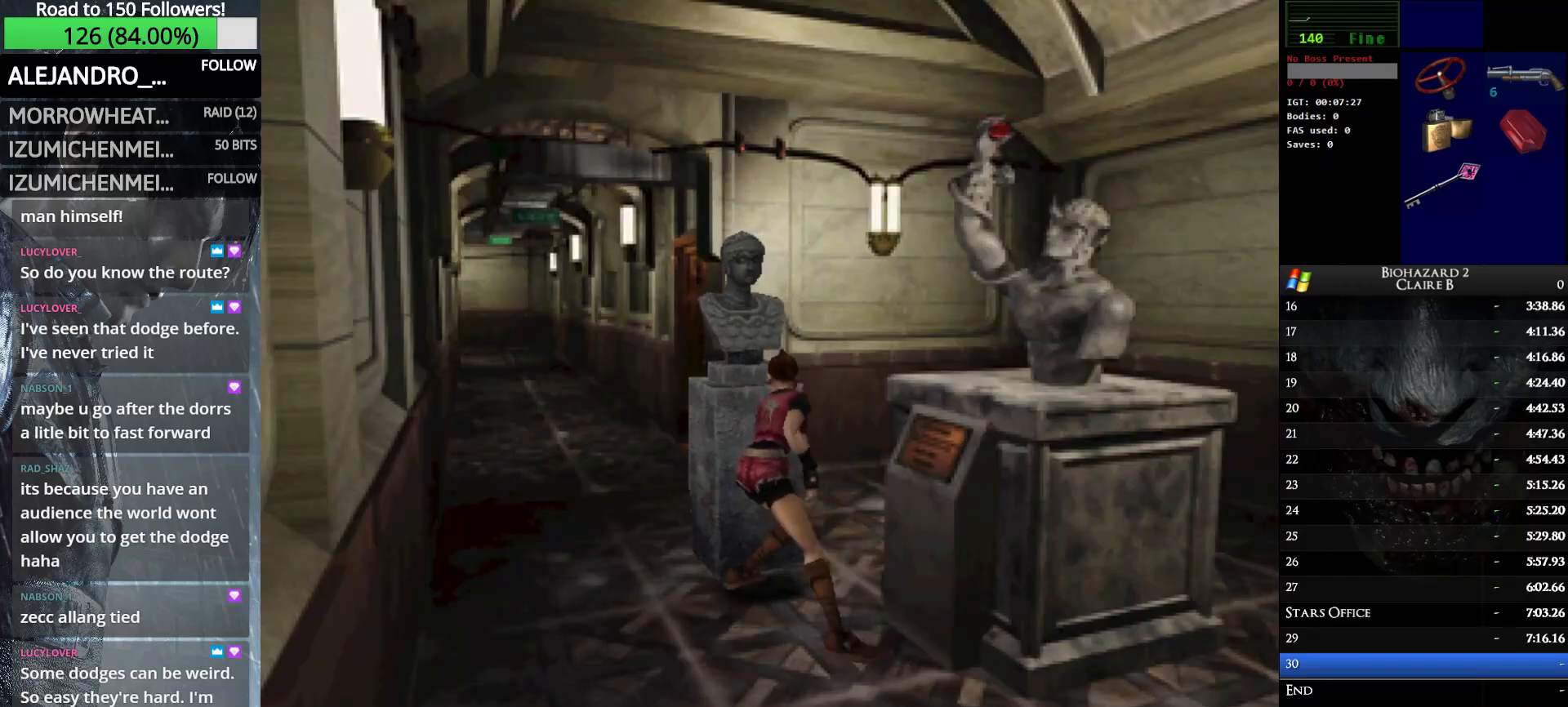
{"keys": ["up"], "events": []}
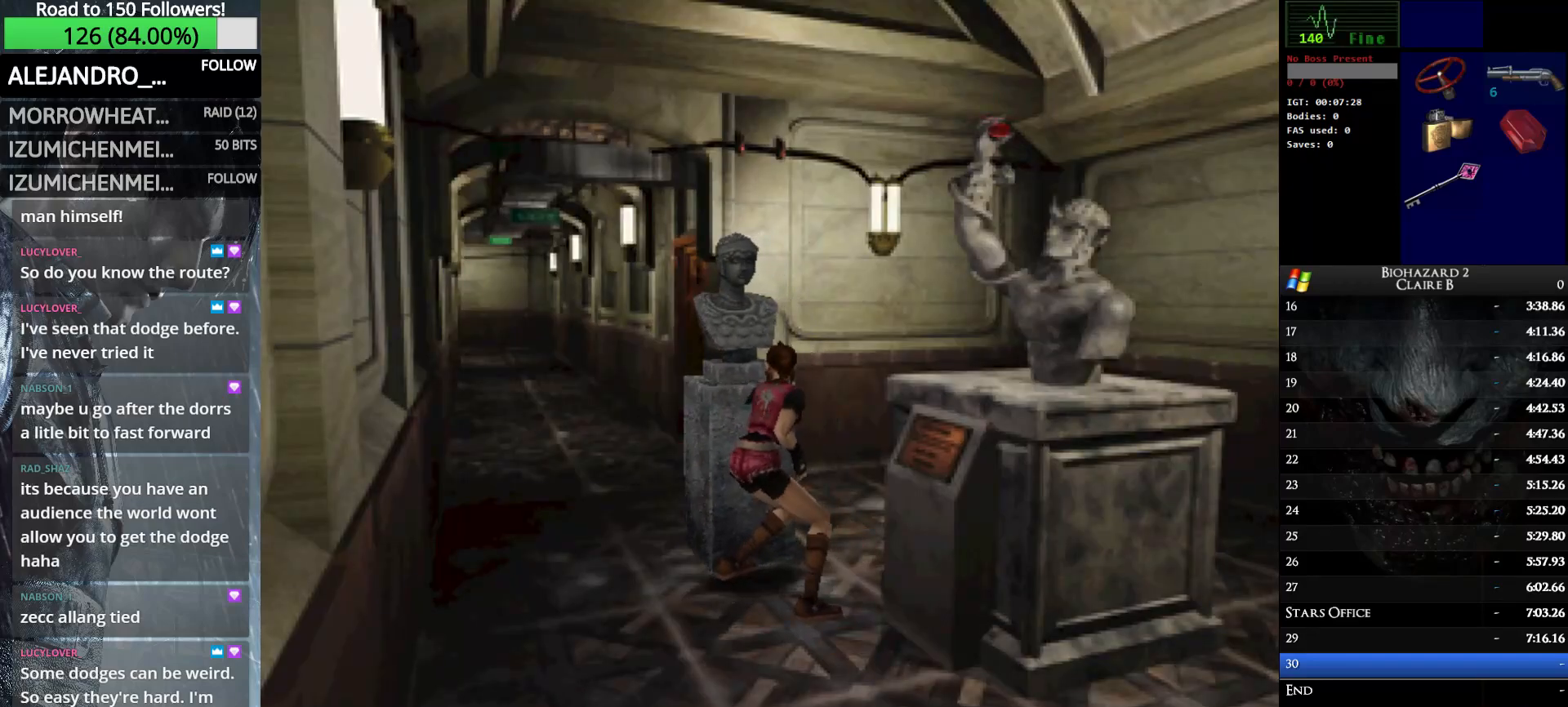
{"keys": ["up"], "events": []}
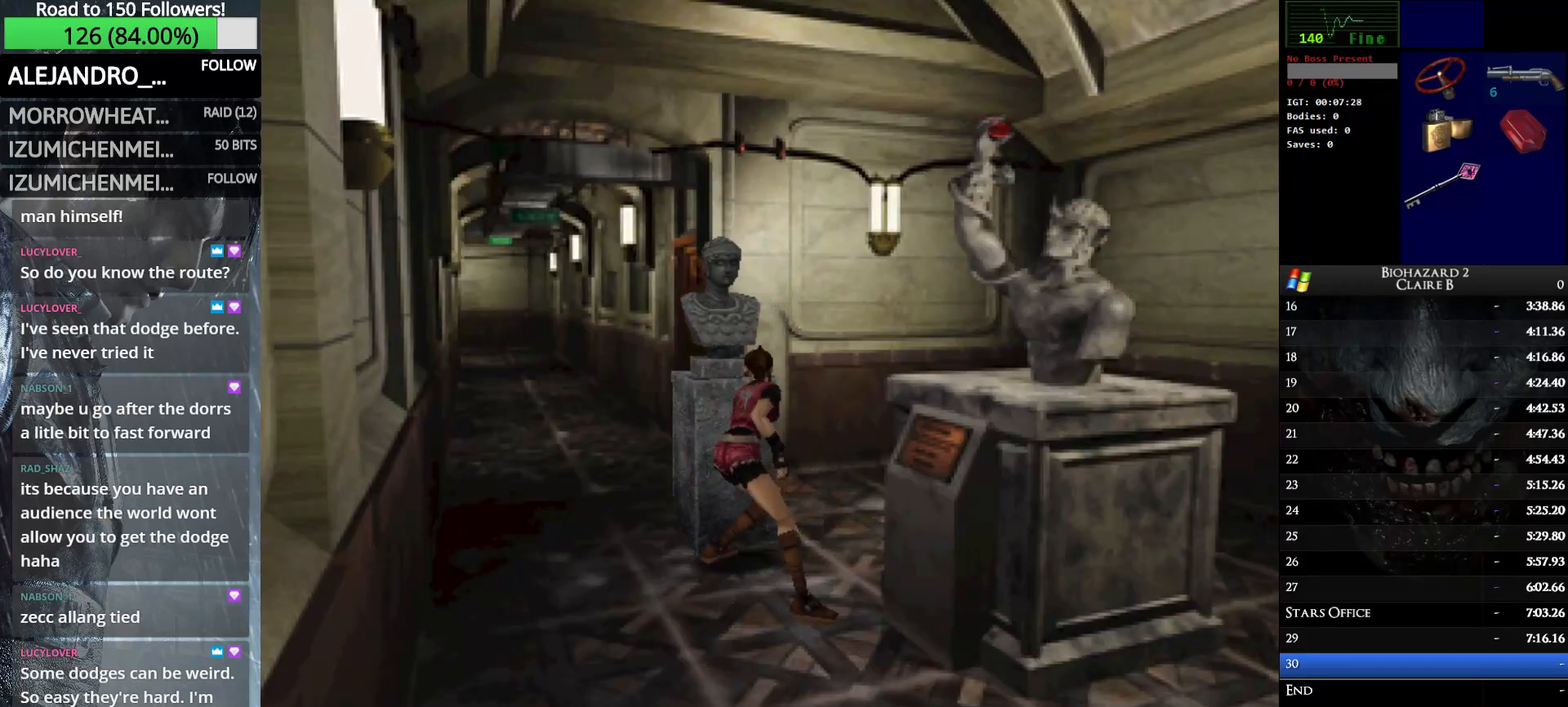
{"keys": ["up"], "events": []}
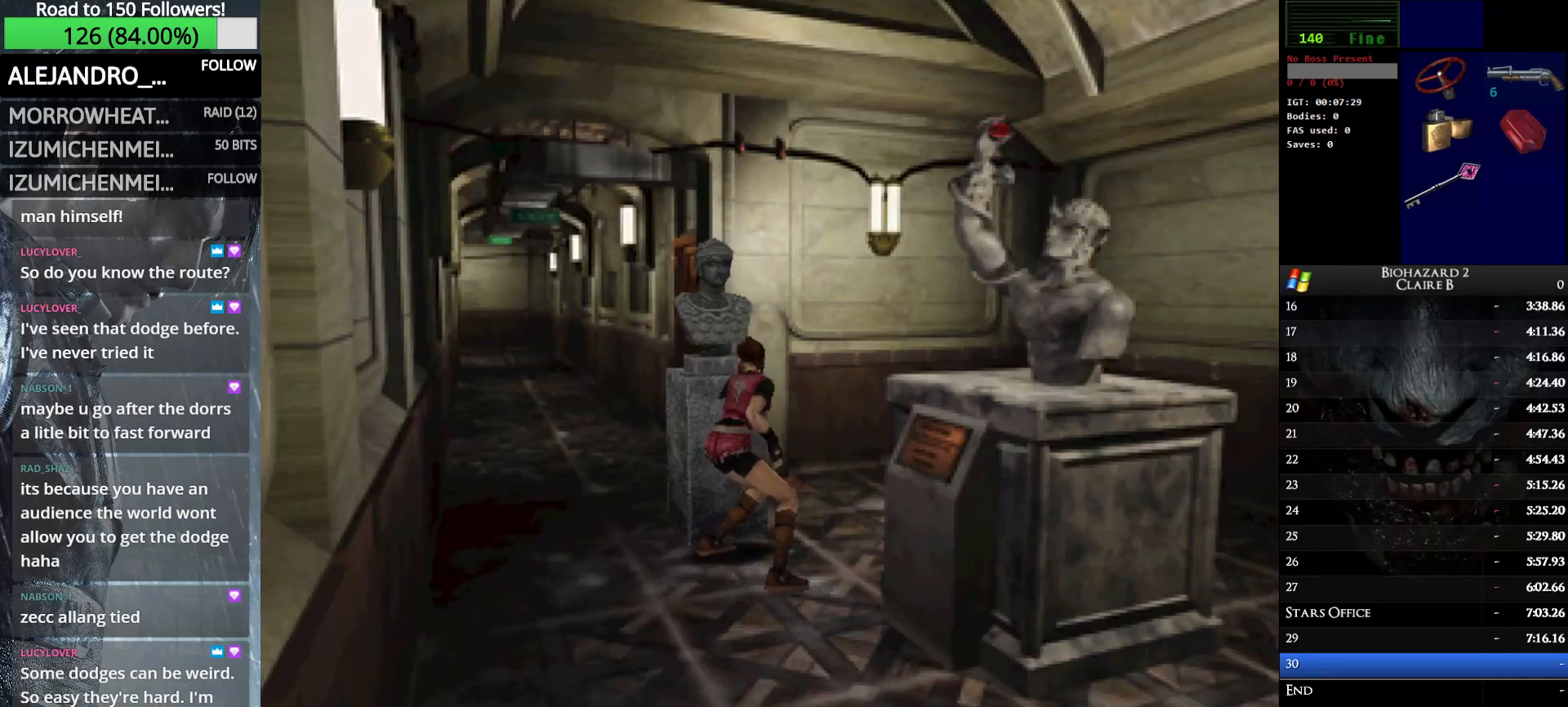
{"keys": ["up"], "events": []}